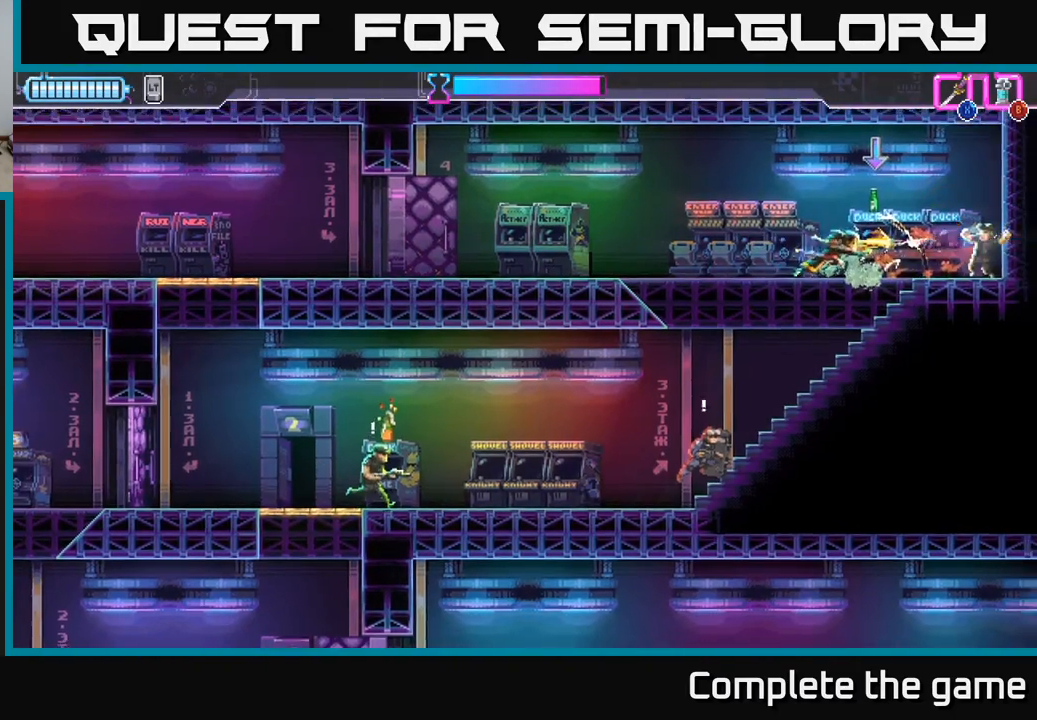
Gameplay with a controller (Xbox layout); each line is a JSON object with the inputs held at the frame after it. "events" lists button and stick changes between this image and that frame as [ms after this image, input, new state], when the widget could be followed in between.
{"buttons": [], "left_stick": "down", "right_stick": "center", "events": [[167, "left_stick", "left"], [383, "left_stick", "down"], [417, "X", "down"], [483, "X", "up"]]}
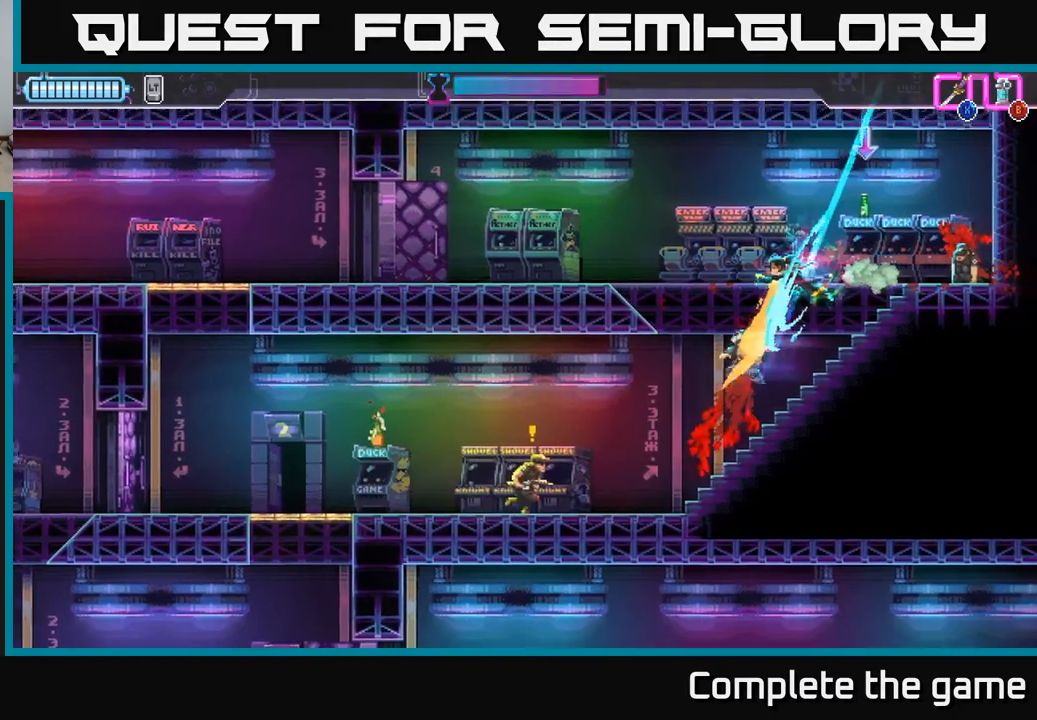
{"buttons": [], "left_stick": "down-left", "right_stick": "center", "events": [[50, "A", "down"], [117, "X", "down"], [200, "left_stick", "down-left"], [250, "X", "up"], [267, "A", "up"]]}
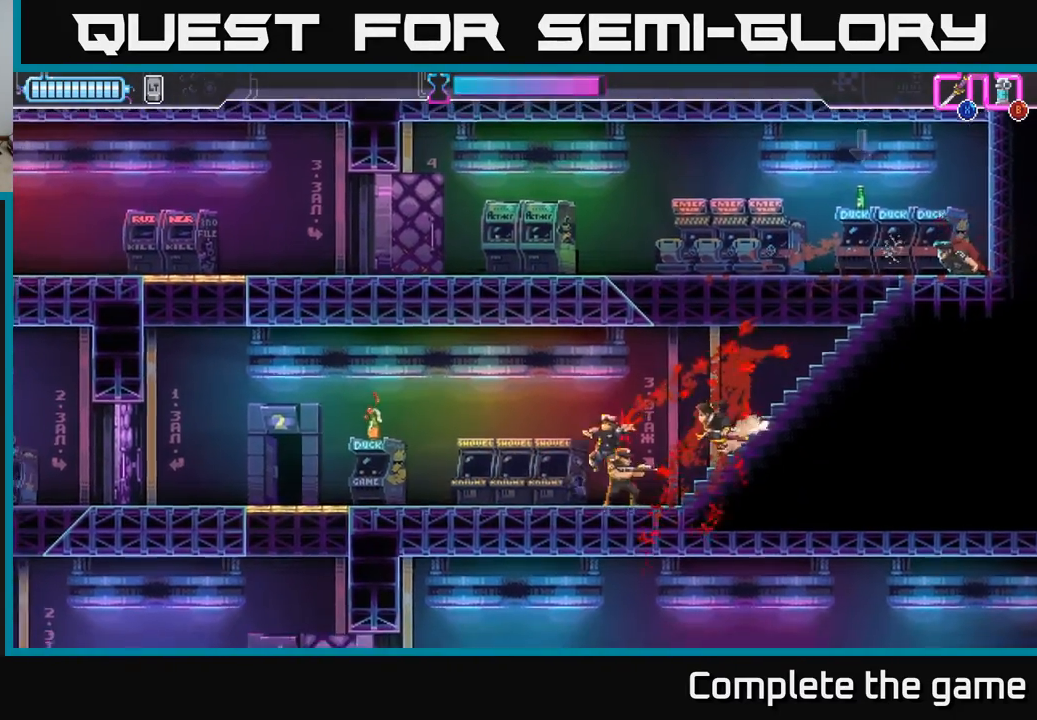
{"buttons": [], "left_stick": "left", "right_stick": "center", "events": [[33, "X", "down"], [117, "X", "up"], [183, "left_stick", "left"]]}
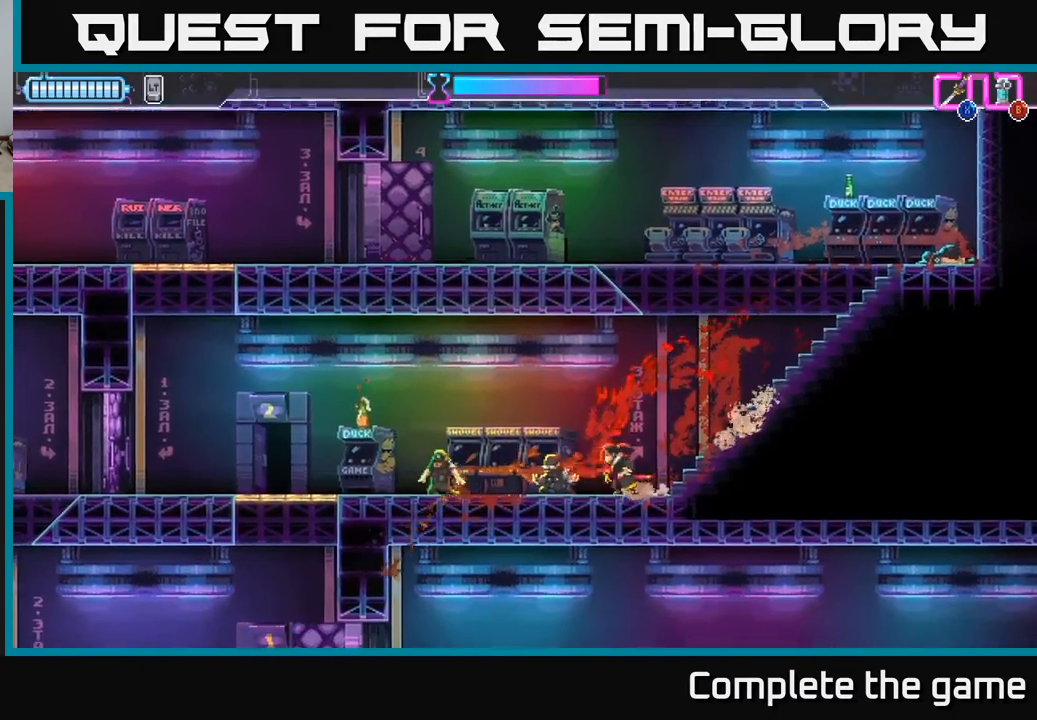
{"buttons": [], "left_stick": "left", "right_stick": "center", "events": []}
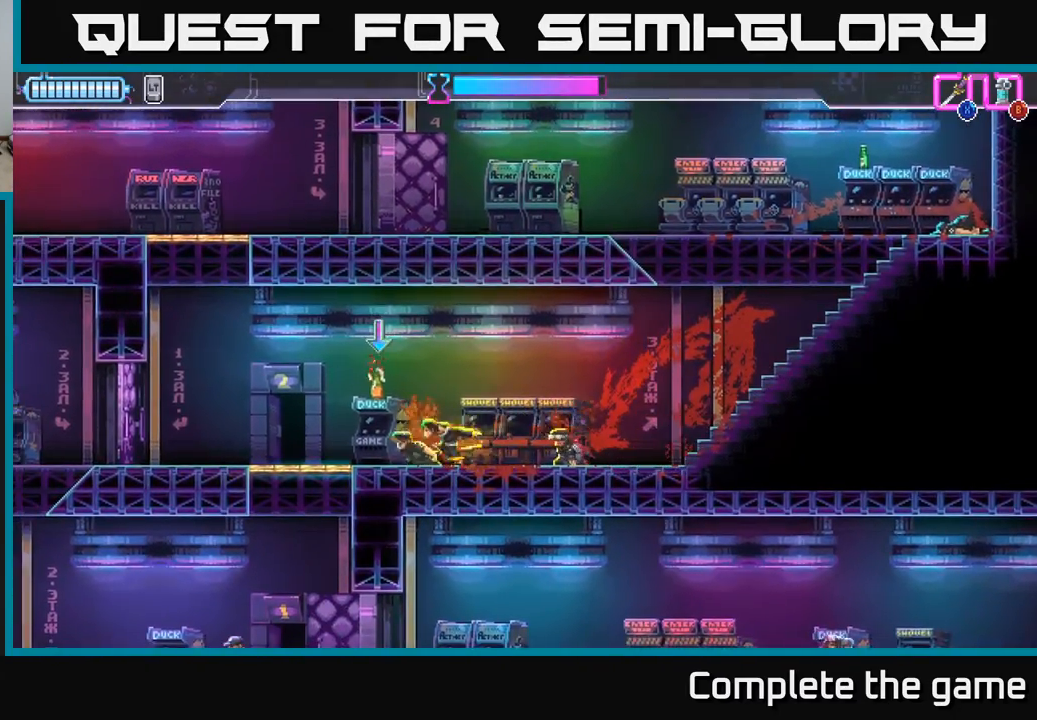
{"buttons": [], "left_stick": "right", "right_stick": "center", "events": [[417, "left_stick", "center"], [483, "left_stick", "right"]]}
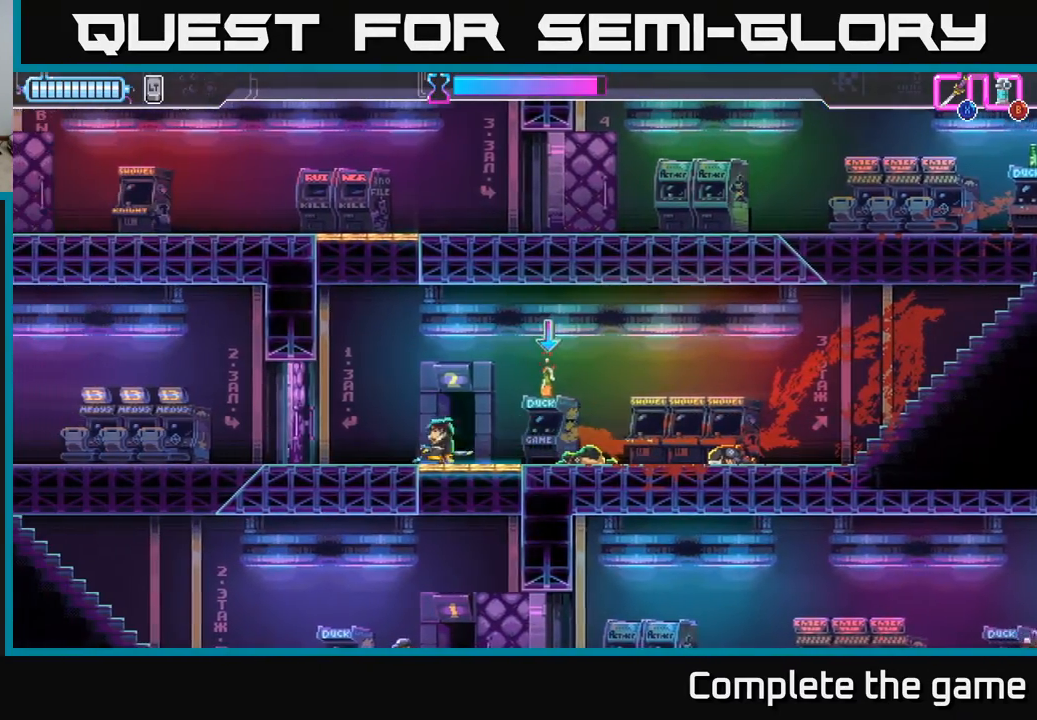
{"buttons": [], "left_stick": "down", "right_stick": "center", "events": [[133, "left_stick", "center"], [267, "left_stick", "down"], [333, "A", "down"], [417, "A", "up"]]}
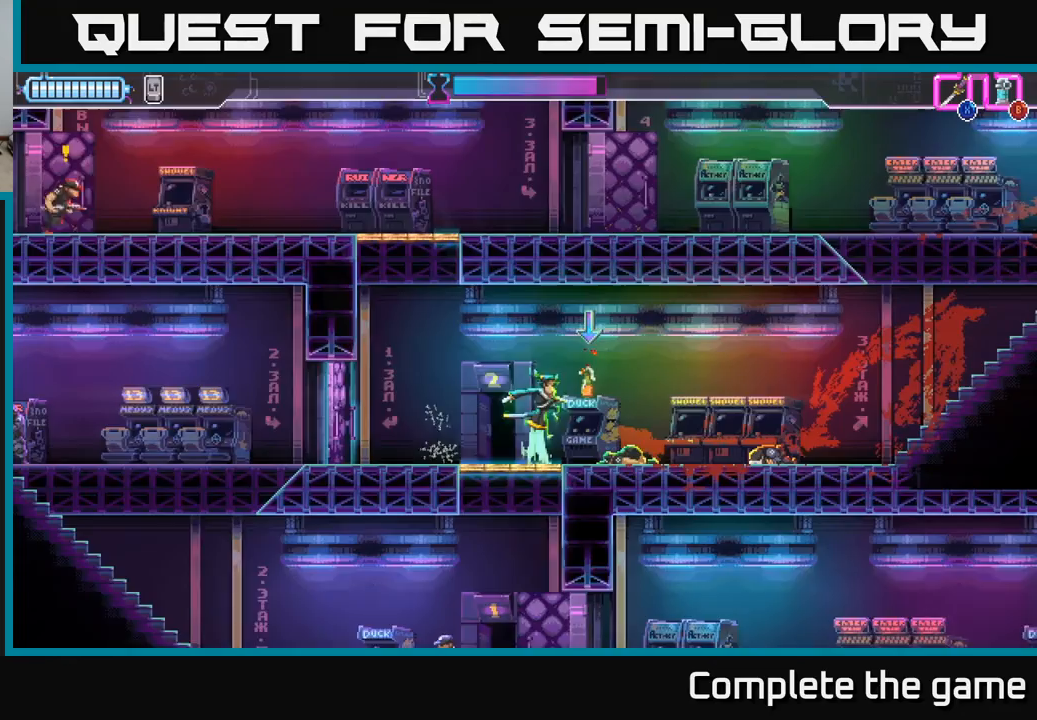
{"buttons": ["B"], "left_stick": "up", "right_stick": "center", "events": [[33, "X", "down"], [83, "X", "up"], [217, "left_stick", "down-left"], [417, "left_stick", "up"], [450, "B", "down"]]}
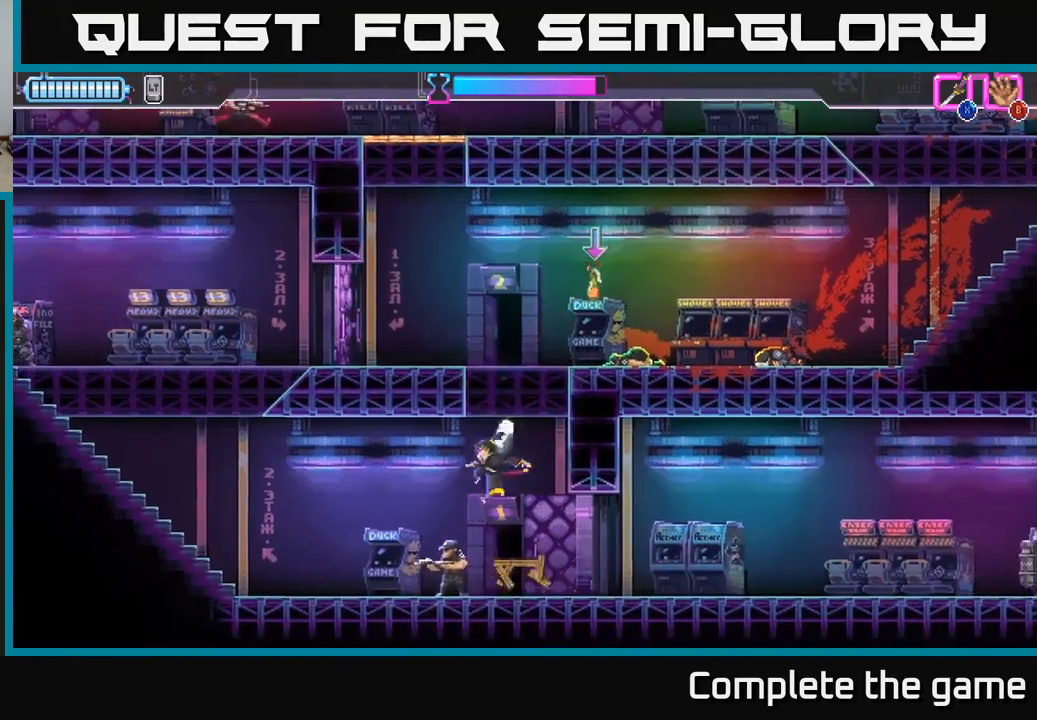
{"buttons": [], "left_stick": "right", "right_stick": "center", "events": [[33, "B", "up"], [133, "left_stick", "right"]]}
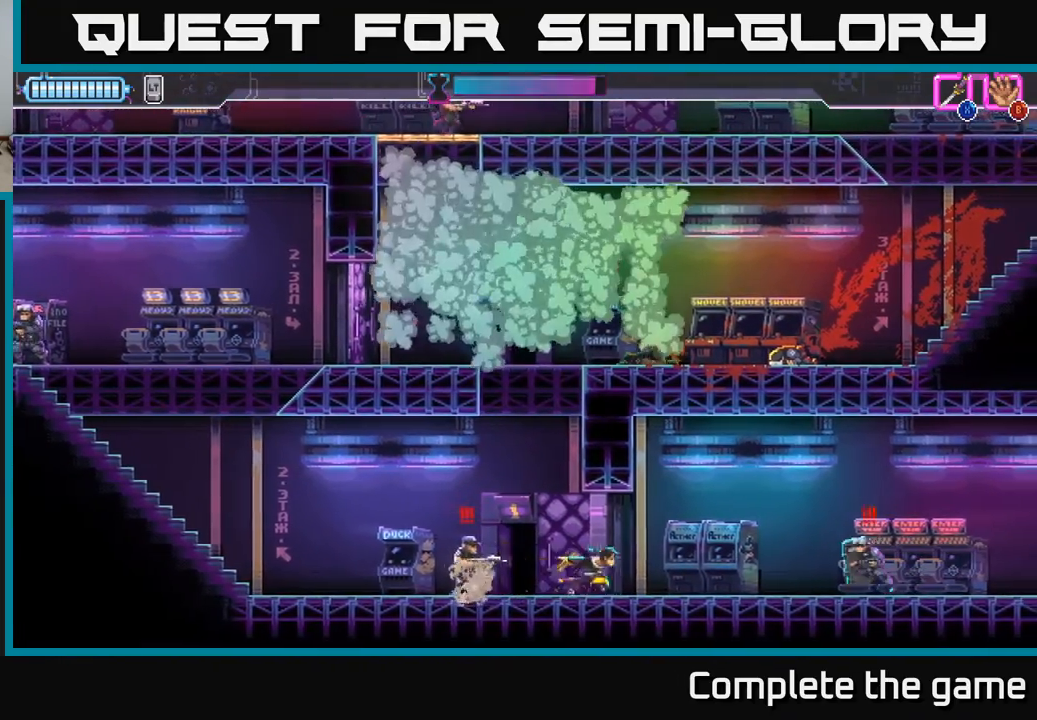
{"buttons": [], "left_stick": "up-left", "right_stick": "center", "events": [[17, "left_stick", "left"], [67, "X", "down"], [150, "X", "up"], [350, "R2", "down"], [367, "X", "down"], [383, "left_stick", "up-left"], [400, "X", "up"], [450, "R2", "up"]]}
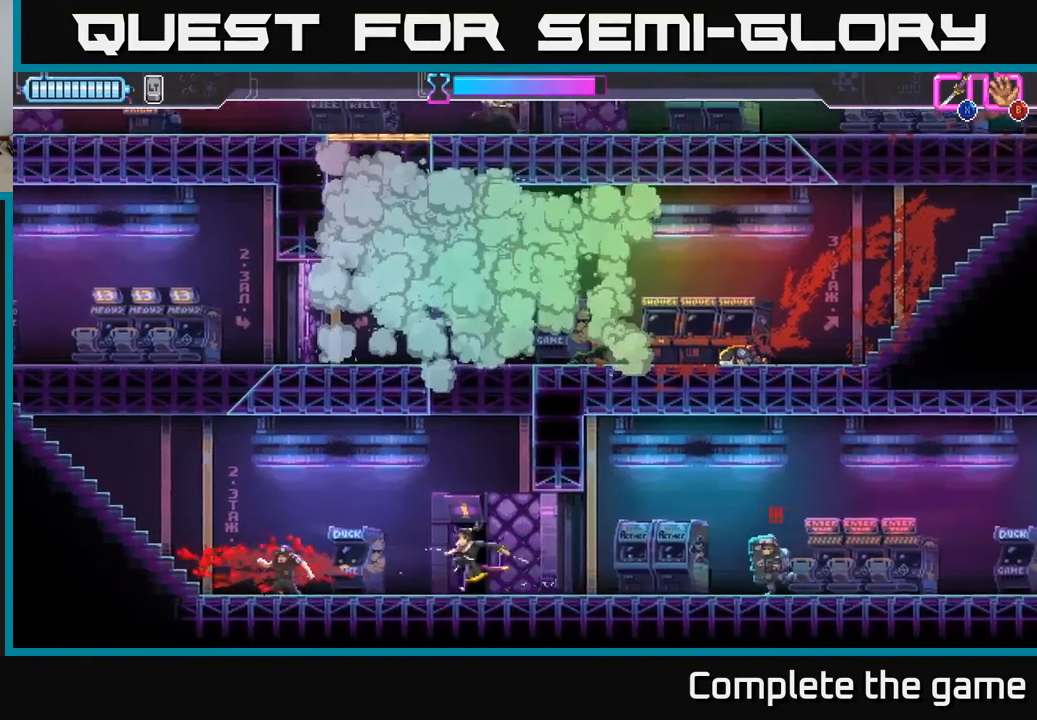
{"buttons": [], "left_stick": "right", "right_stick": "center", "events": [[17, "left_stick", "center"], [67, "left_stick", "right"], [117, "left_stick", "center"], [267, "left_stick", "right"]]}
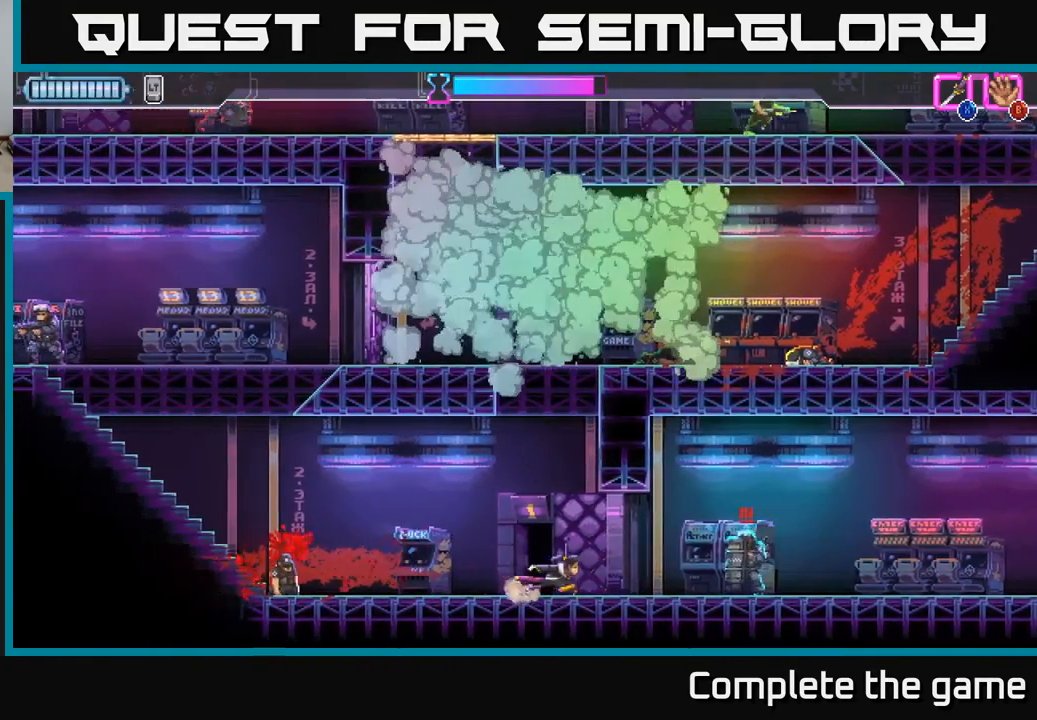
{"buttons": ["R2"], "left_stick": "right", "right_stick": "center", "events": [[167, "R2", "down"]]}
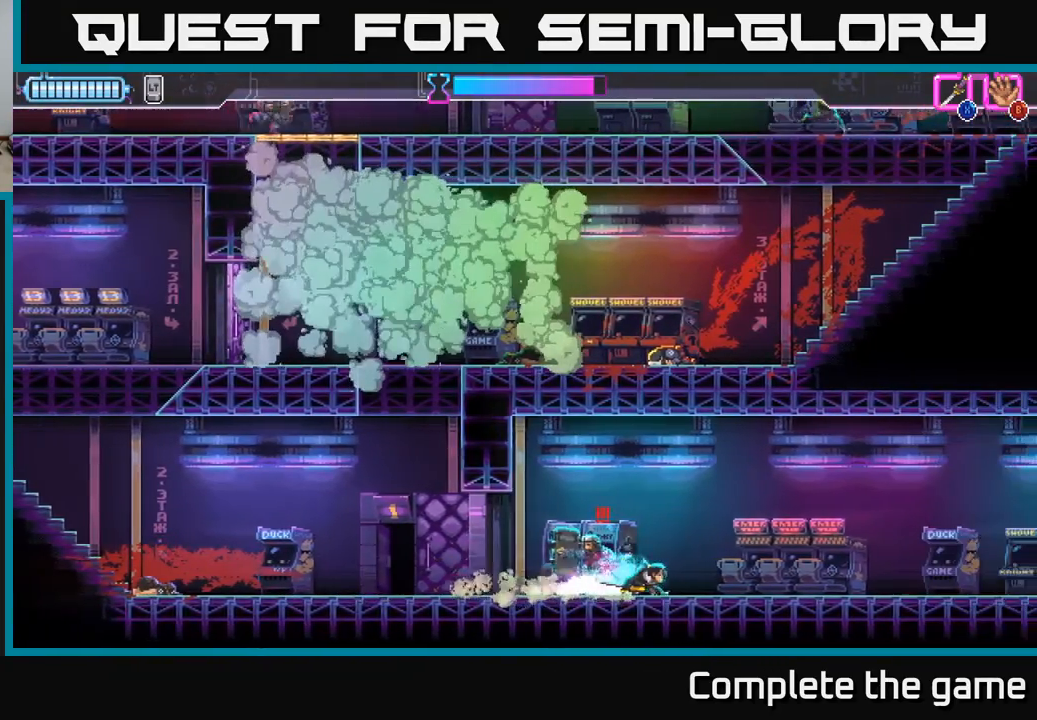
{"buttons": [], "left_stick": "left", "right_stick": "center", "events": [[17, "R2", "up"], [33, "X", "down"], [33, "left_stick", "left"], [117, "X", "up"], [167, "left_stick", "center"], [333, "left_stick", "left"]]}
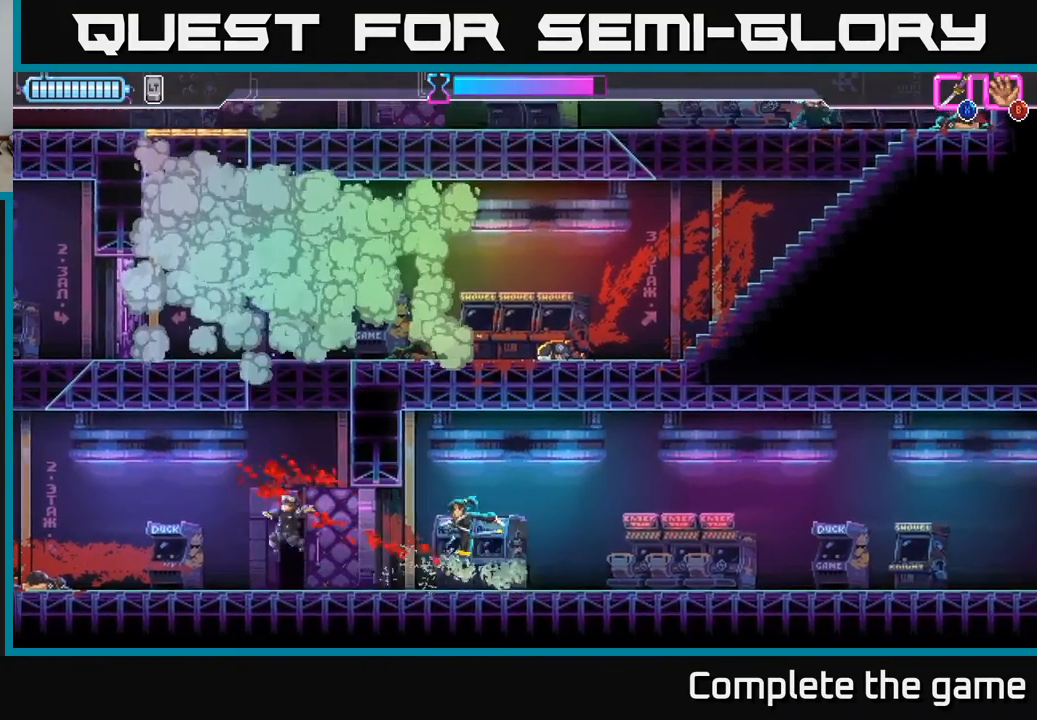
{"buttons": ["A"], "left_stick": "right", "right_stick": "center", "events": [[433, "A", "down"], [450, "left_stick", "center"], [500, "left_stick", "right"]]}
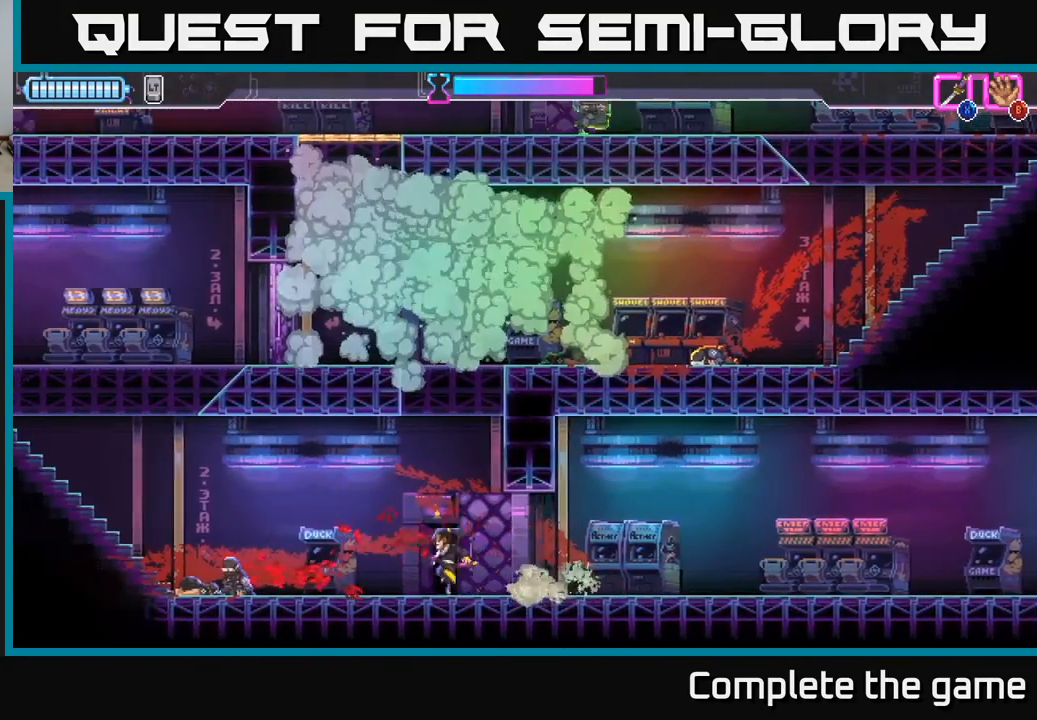
{"buttons": [], "left_stick": "left", "right_stick": "center", "events": [[283, "A", "up"], [333, "A", "down"], [383, "left_stick", "up-left"], [450, "left_stick", "left"], [483, "A", "up"]]}
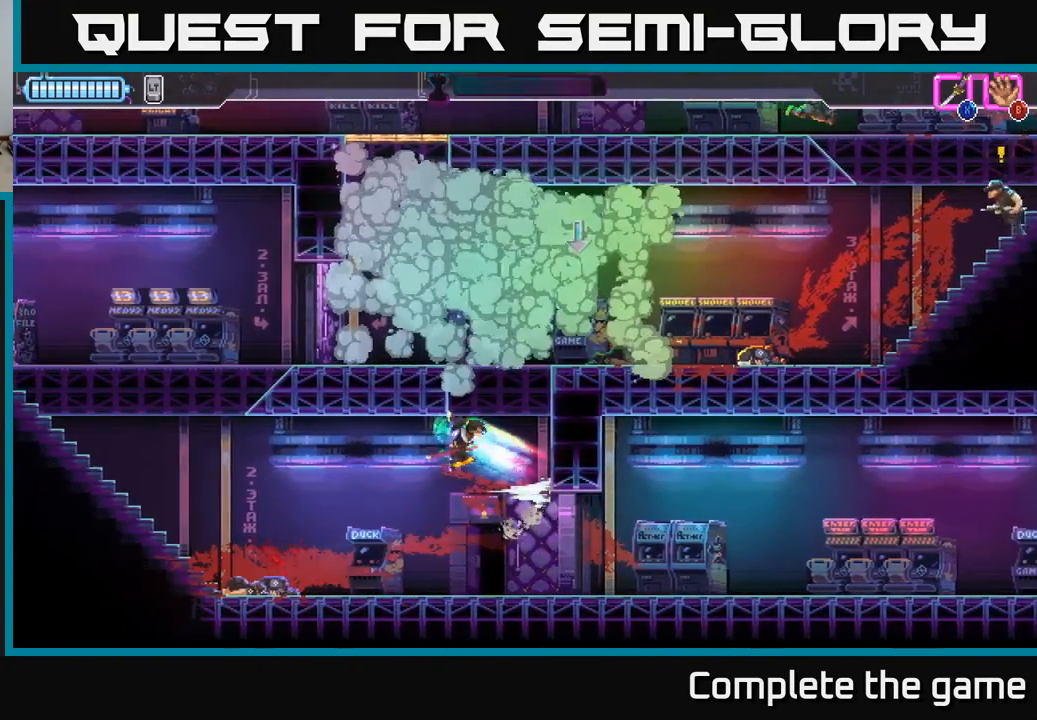
{"buttons": [], "left_stick": "right", "right_stick": "center", "events": [[17, "A", "down"], [117, "left_stick", "right"], [200, "A", "up"], [283, "A", "down"], [467, "A", "up"]]}
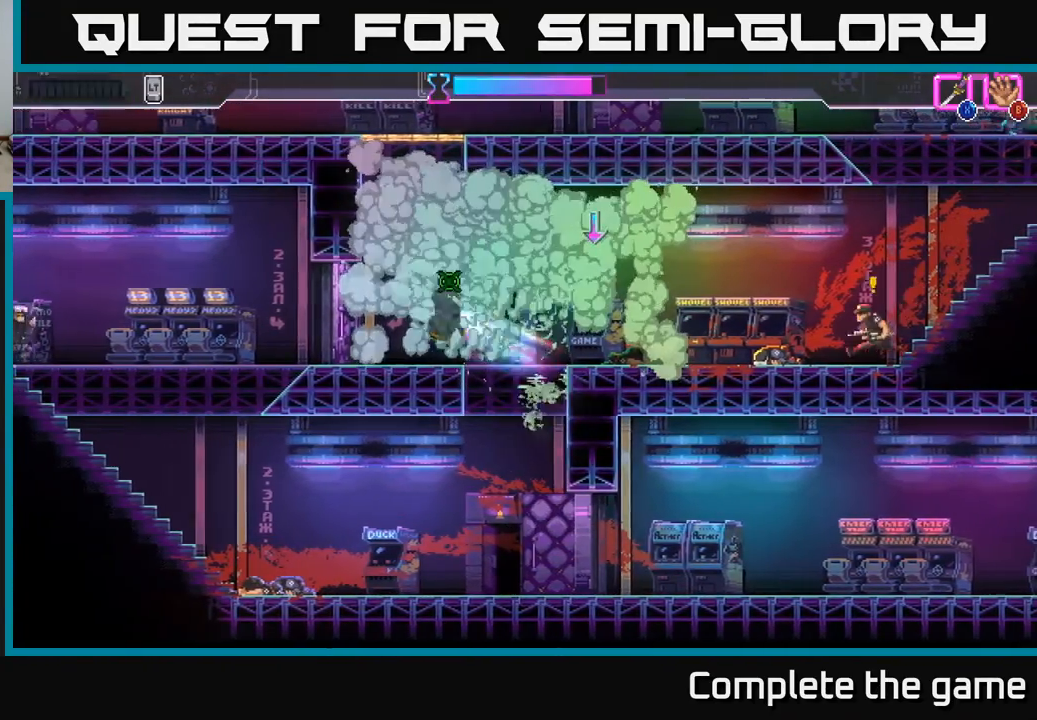
{"buttons": [], "left_stick": "right", "right_stick": "center", "events": [[217, "left_stick", "center"], [367, "left_stick", "right"]]}
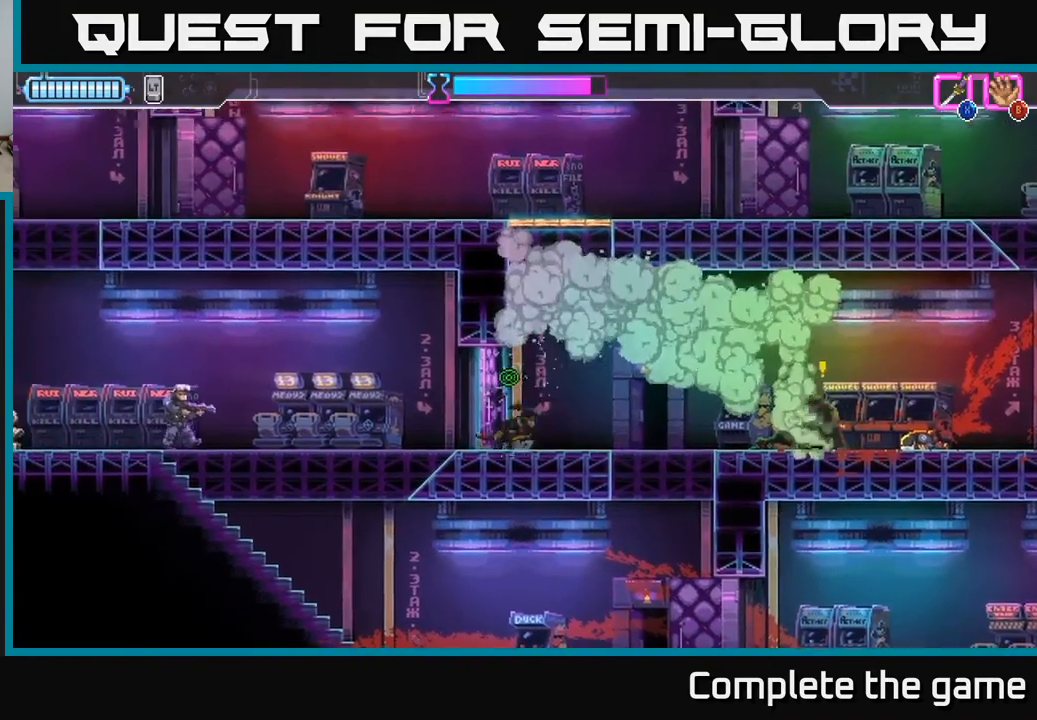
{"buttons": [], "left_stick": "right", "right_stick": "center", "events": [[267, "A", "down"], [333, "left_stick", "down-right"], [350, "X", "down"], [433, "X", "up"], [450, "A", "up"], [500, "left_stick", "right"]]}
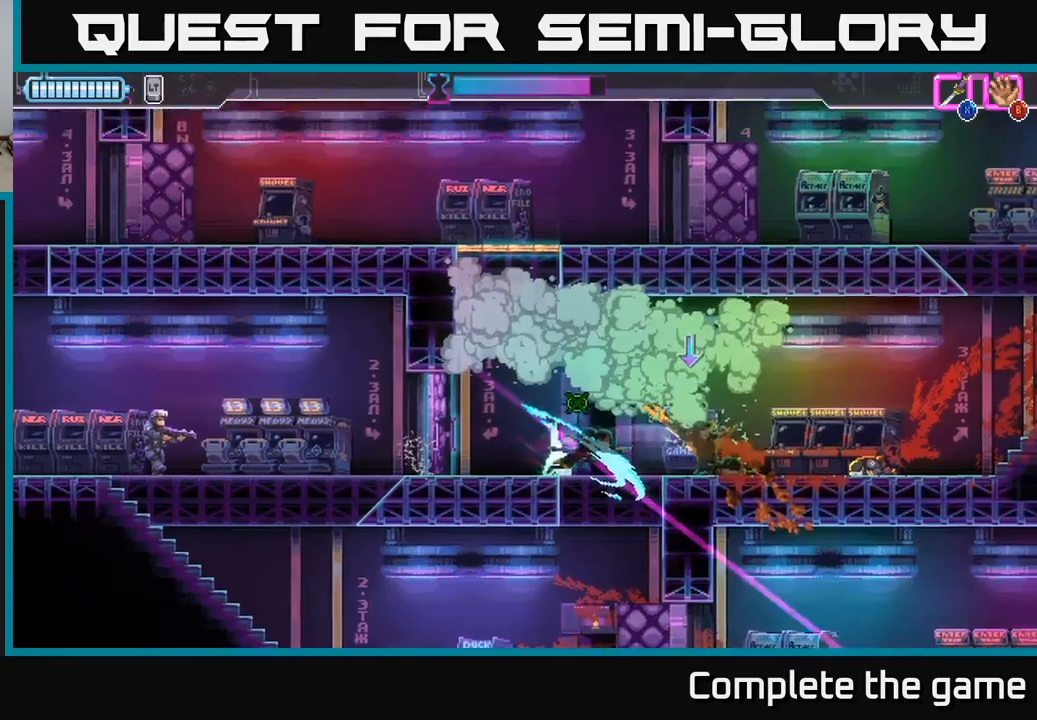
{"buttons": [], "left_stick": "center", "right_stick": "center", "events": [[150, "left_stick", "center"]]}
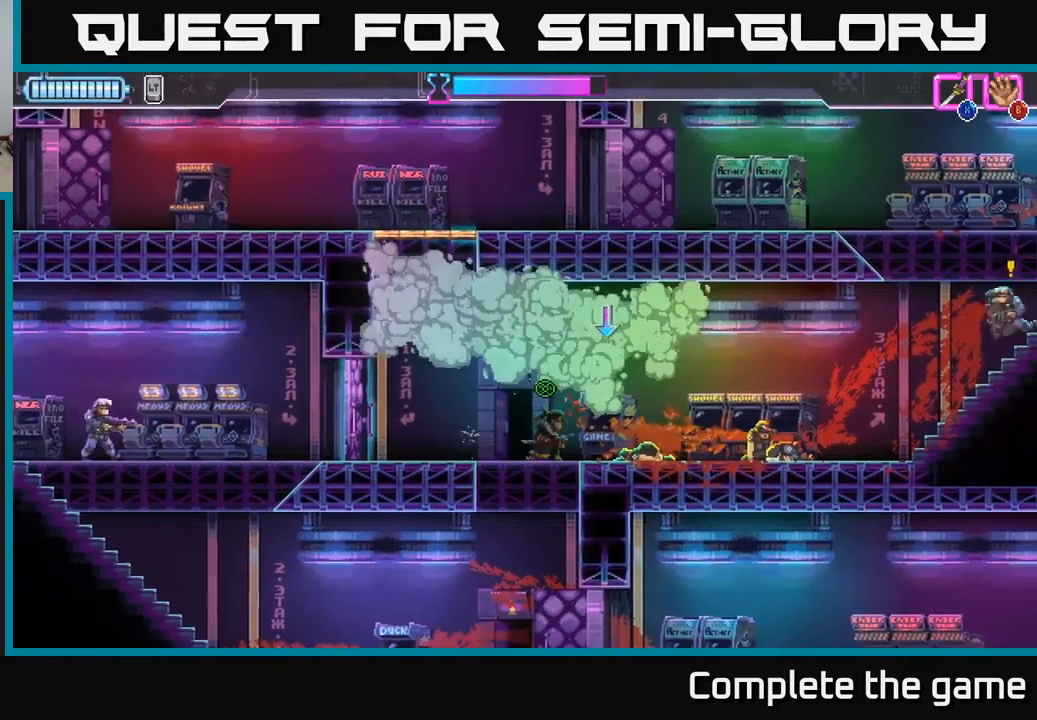
{"buttons": [], "left_stick": "left", "right_stick": "center", "events": [[133, "left_stick", "left"]]}
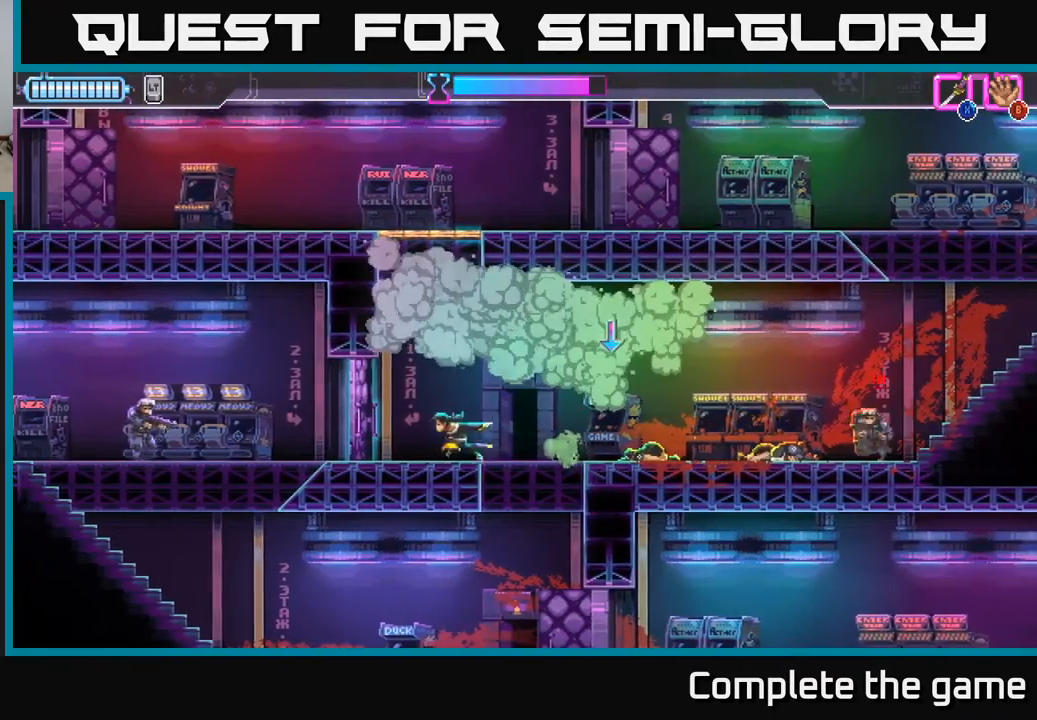
{"buttons": ["R2"], "left_stick": "left", "right_stick": "center", "events": [[317, "R2", "down"]]}
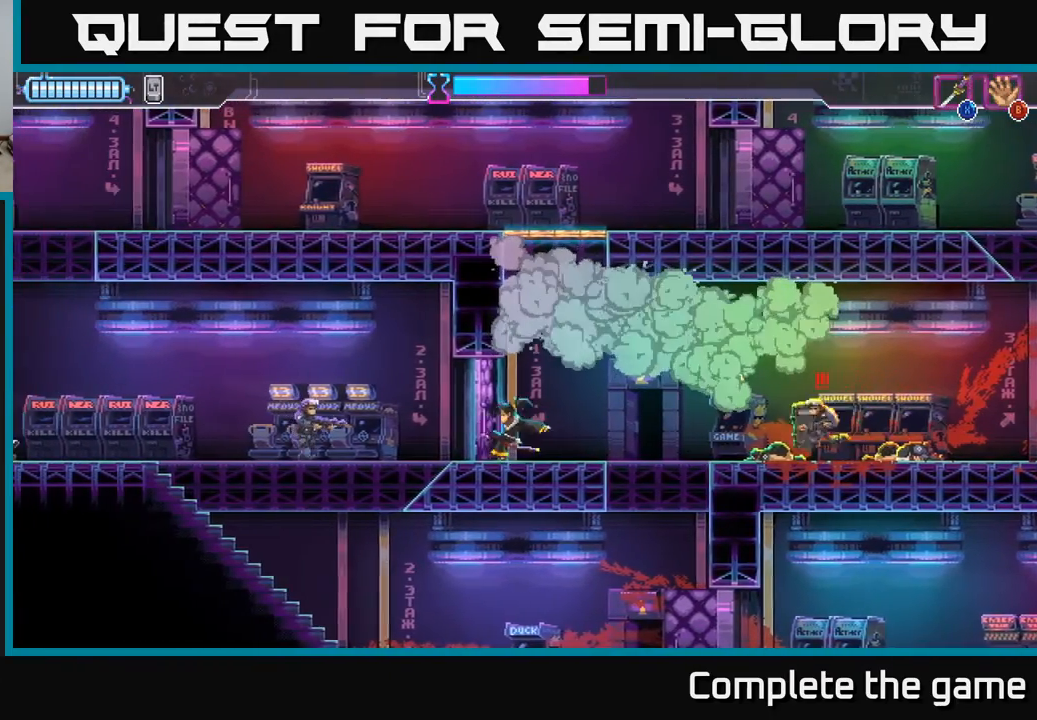
{"buttons": ["X", "R2"], "left_stick": "left", "right_stick": "center", "events": [[133, "R2", "up"], [217, "R2", "down"], [233, "X", "down"], [283, "R2", "up"], [350, "X", "up"], [483, "R2", "down"], [483, "X", "down"]]}
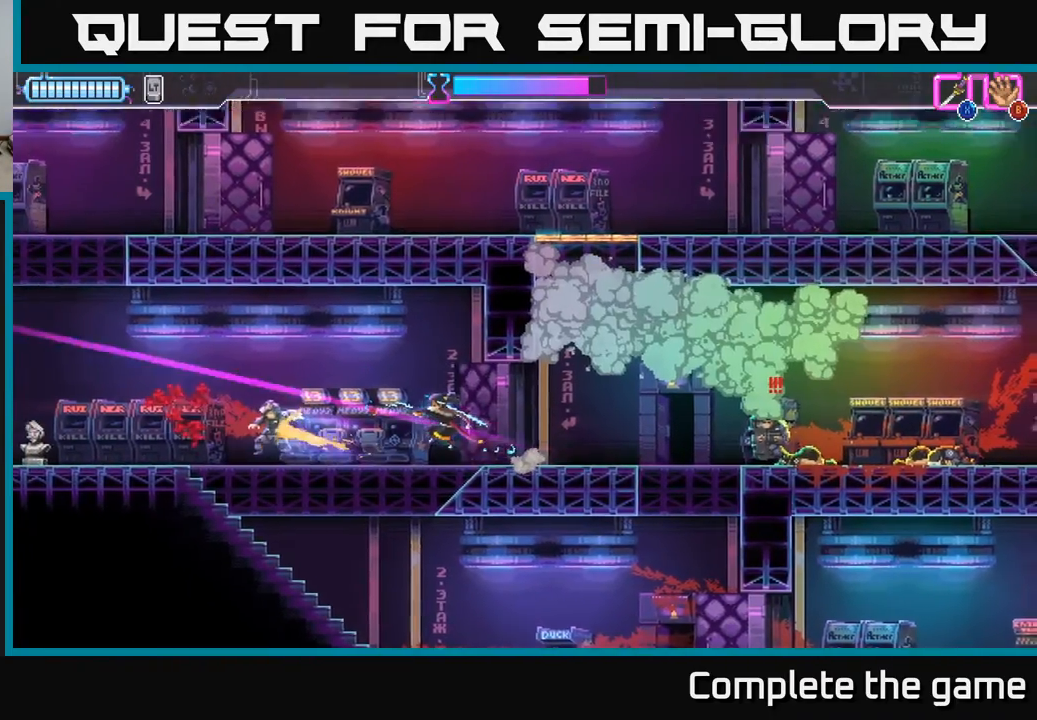
{"buttons": [], "left_stick": "left", "right_stick": "center", "events": [[67, "R2", "up"], [83, "X", "up"]]}
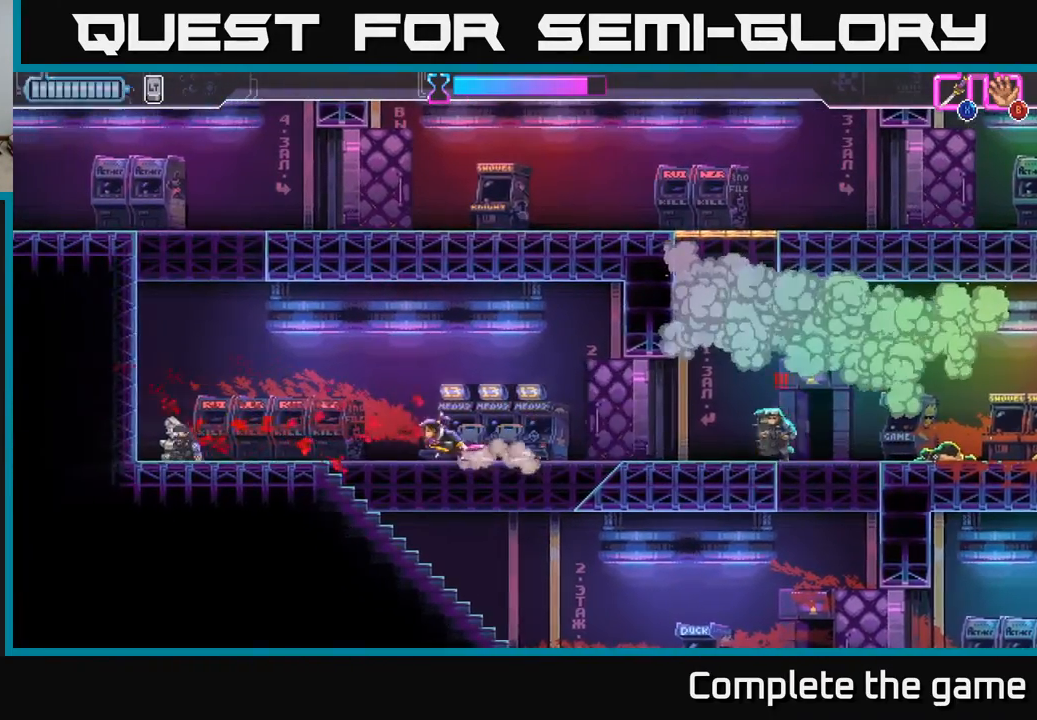
{"buttons": [], "left_stick": "right", "right_stick": "center", "events": [[50, "left_stick", "right"]]}
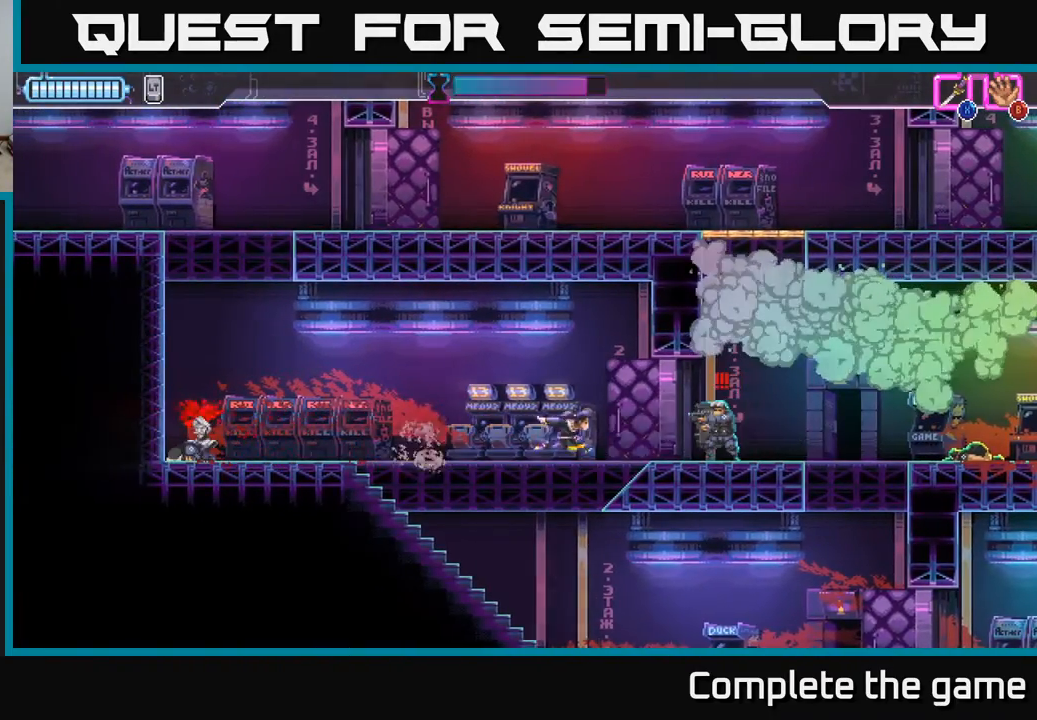
{"buttons": [], "left_stick": "center", "right_stick": "center", "events": [[100, "R2", "down"], [333, "R2", "up"], [333, "left_stick", "left"], [383, "X", "down"], [450, "X", "up"], [450, "left_stick", "center"]]}
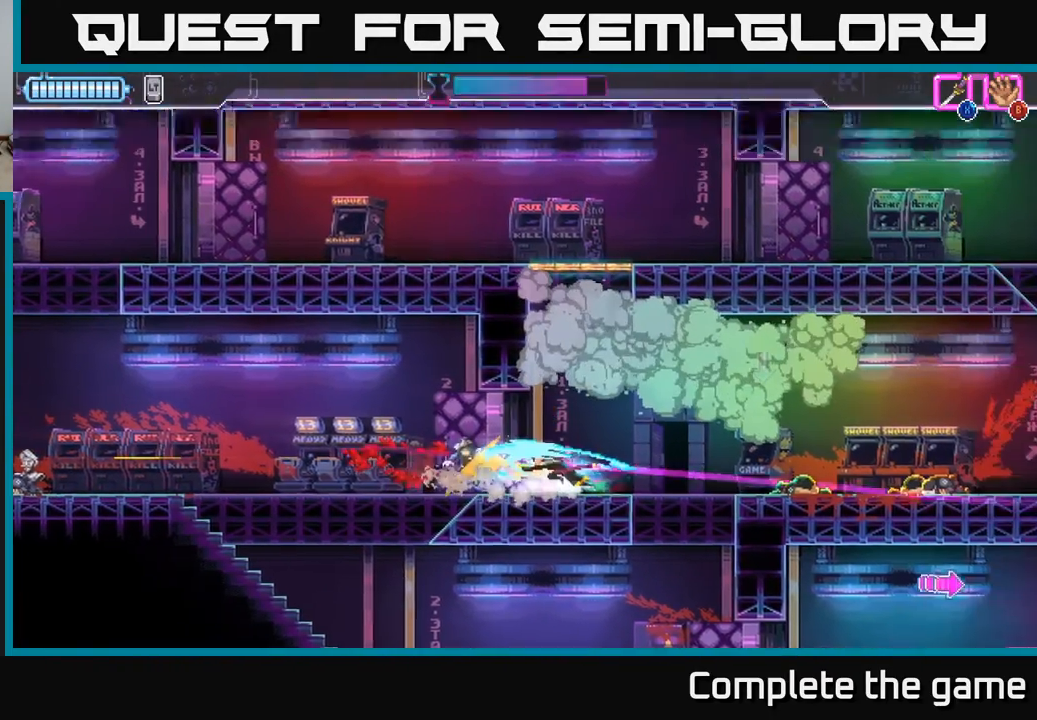
{"buttons": [], "left_stick": "right", "right_stick": "center", "events": [[283, "left_stick", "right"]]}
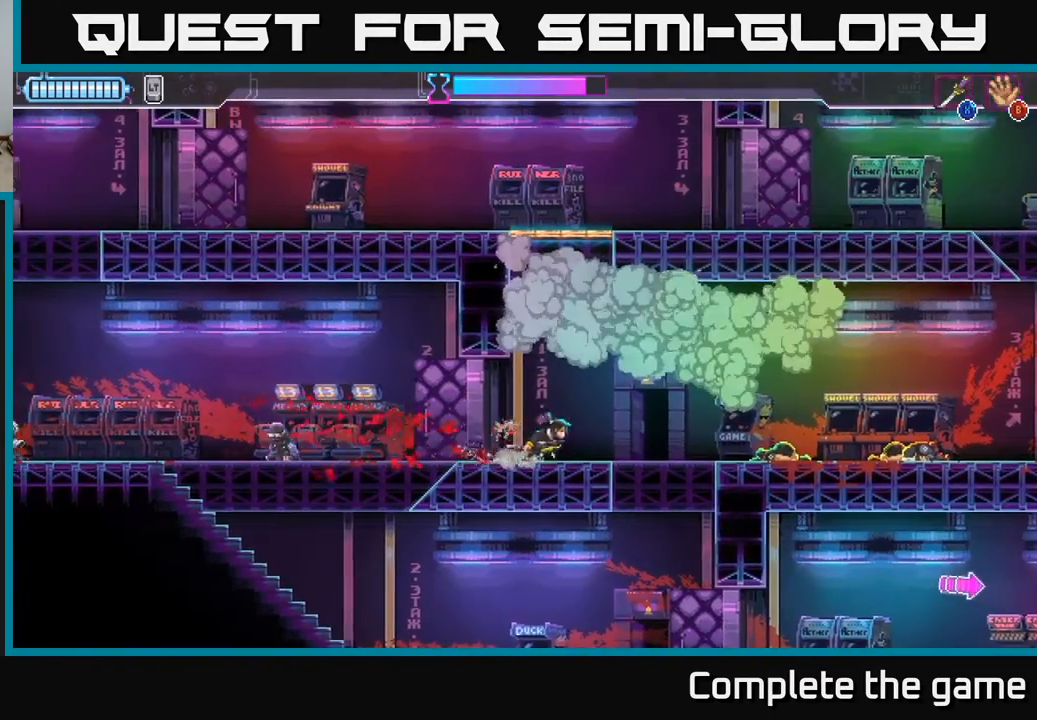
{"buttons": [], "left_stick": "down", "right_stick": "center", "events": [[367, "A", "down"], [367, "left_stick", "down"], [433, "A", "up"]]}
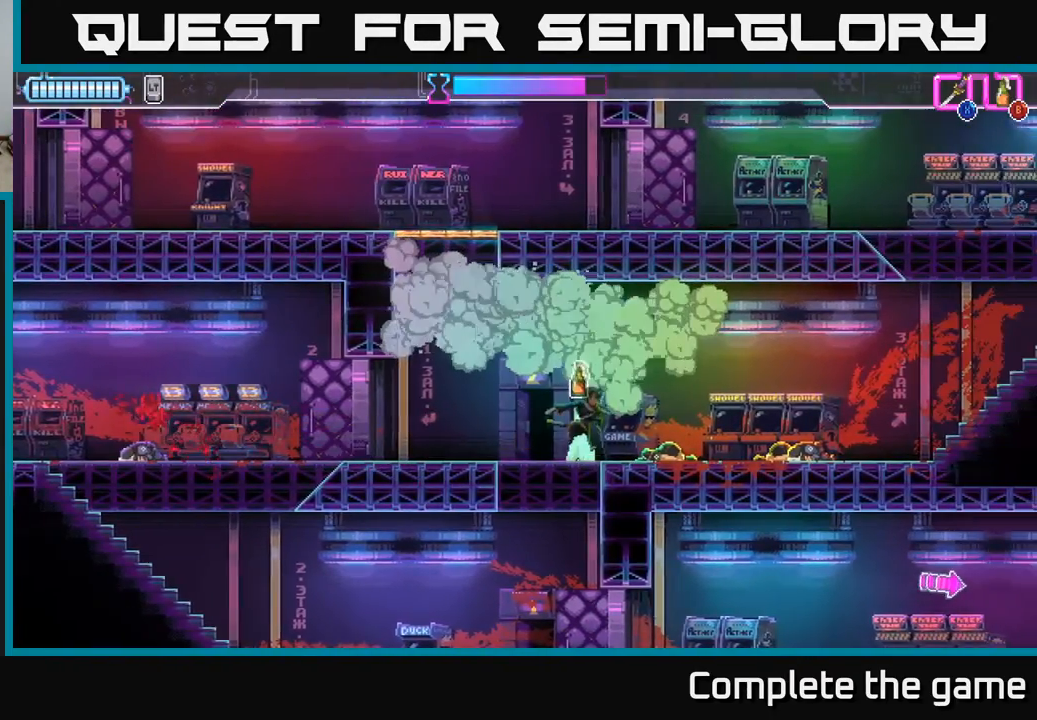
{"buttons": [], "left_stick": "down", "right_stick": "center", "events": [[50, "left_stick", "center"], [200, "left_stick", "down-left"], [333, "left_stick", "down"]]}
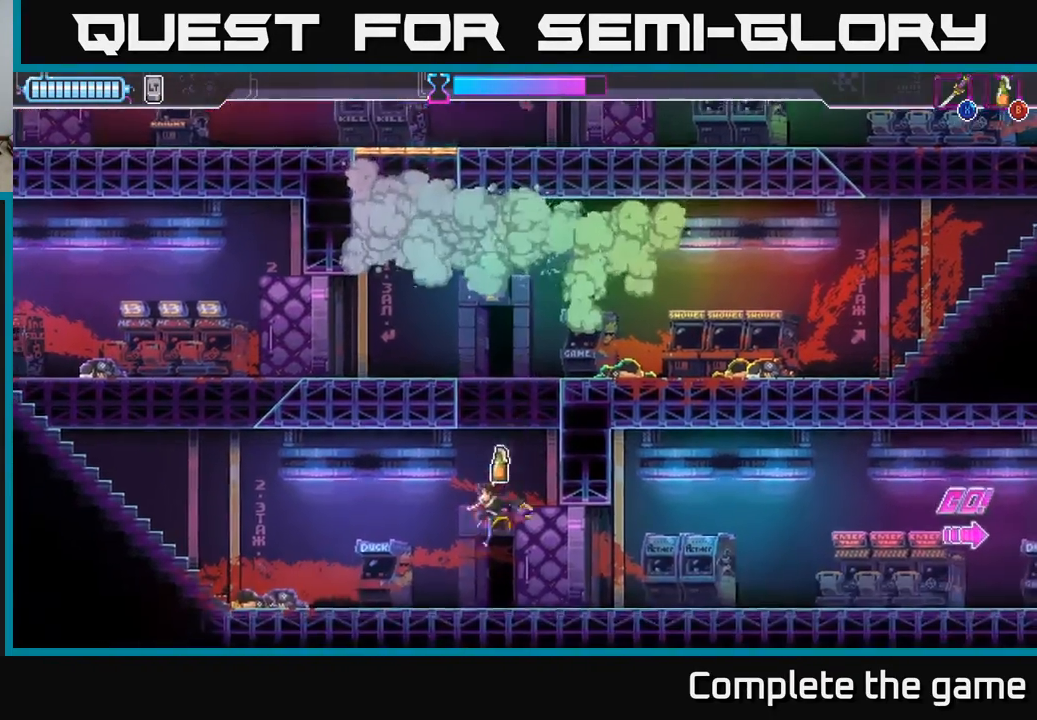
{"buttons": [], "left_stick": "right", "right_stick": "center", "events": [[133, "left_stick", "right"]]}
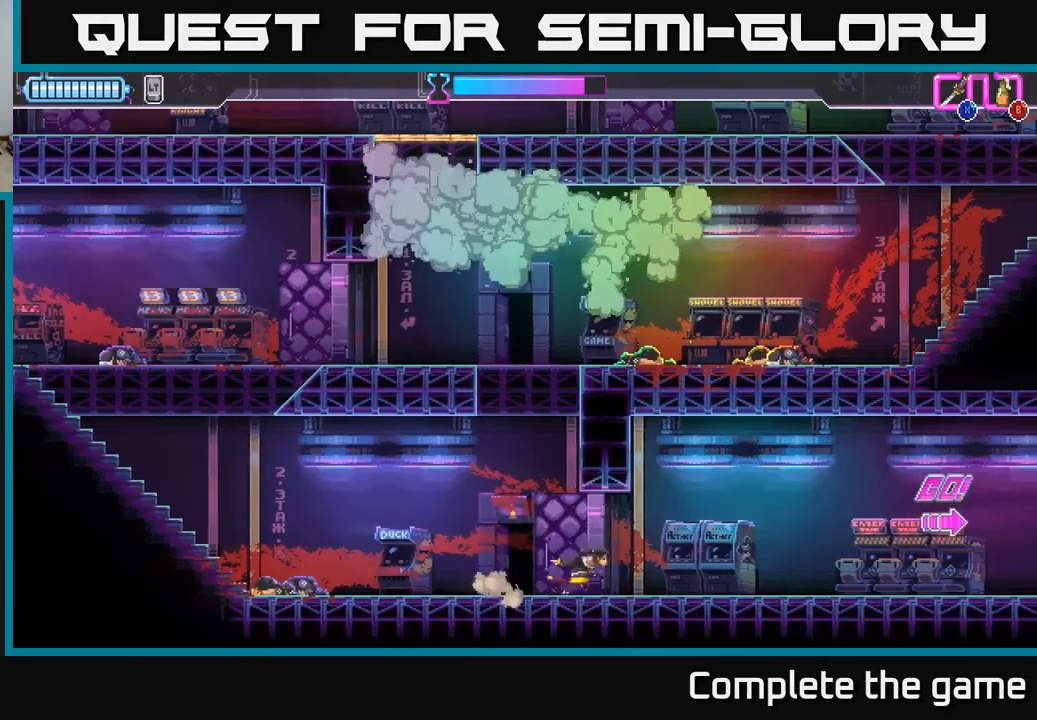
{"buttons": [], "left_stick": "right", "right_stick": "center", "events": [[117, "X", "down"], [183, "X", "up"]]}